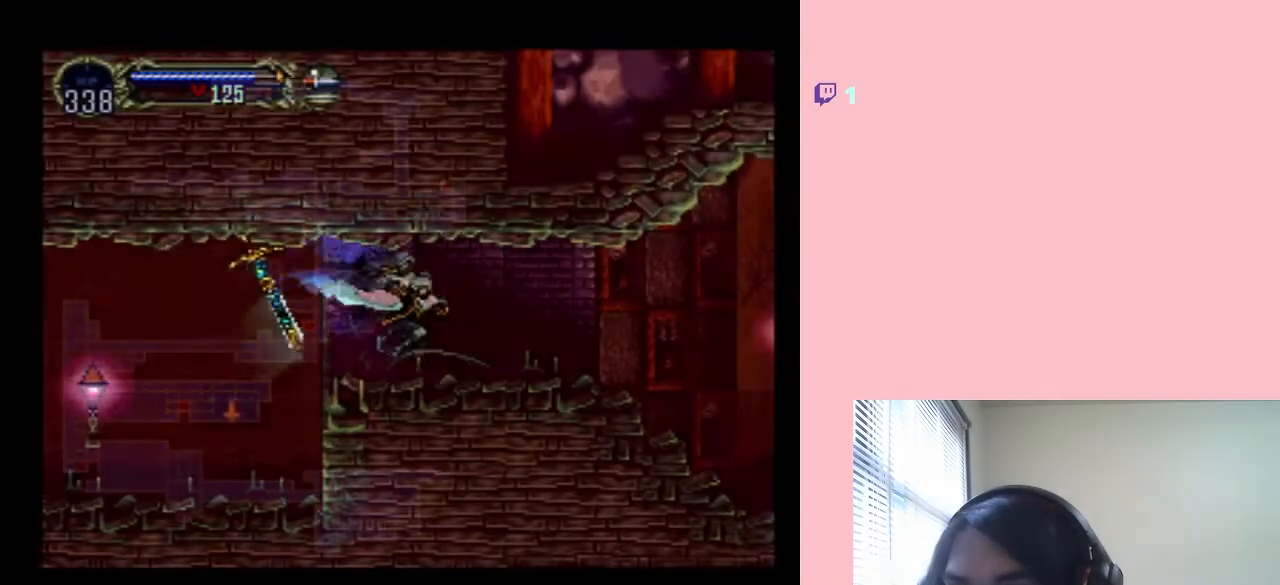
Gameplay with a controller (Nintendo layout); each line is a JSON object with the inputs held at the frame after it. "events" lists button and stick changes between this image and that frame as [ms after this image, input, new state], when the widget could be followed in between. Not read: L2 L3 R2 R3.
{"buttons": ["X"], "left_stick": "center", "right_stick": "center", "events": [[67, "DPAD_LEFT", "down"], [183, "X", "down"], [350, "X", "up"], [433, "DPAD_LEFT", "up"], [500, "X", "down"]]}
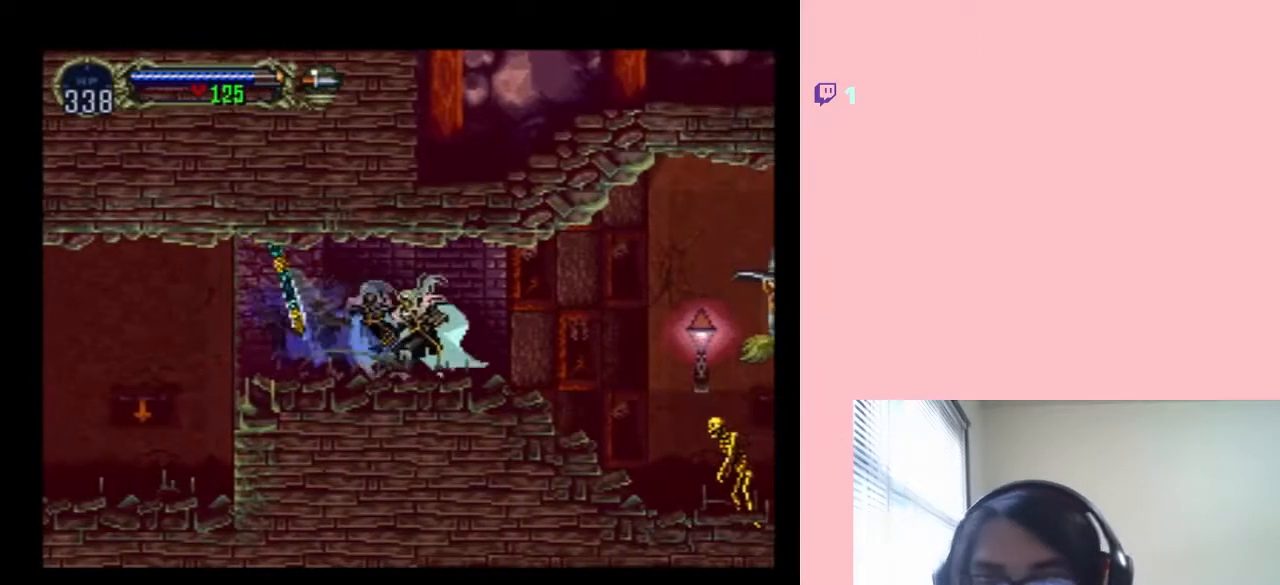
{"buttons": ["DPAD_RIGHT"], "left_stick": "center", "right_stick": "center", "events": [[117, "X", "up"], [250, "X", "down"], [350, "X", "up"], [500, "DPAD_RIGHT", "down"]]}
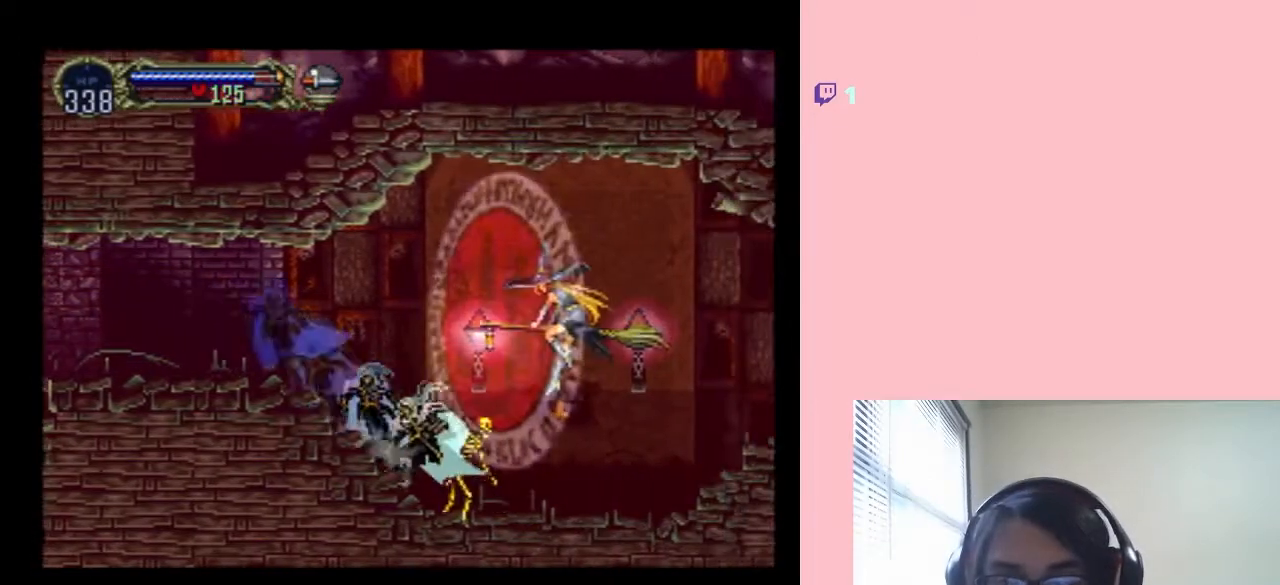
{"buttons": [], "left_stick": "center", "right_stick": "center", "events": [[33, "Y", "down"], [217, "Y", "up"], [350, "DPAD_RIGHT", "up"]]}
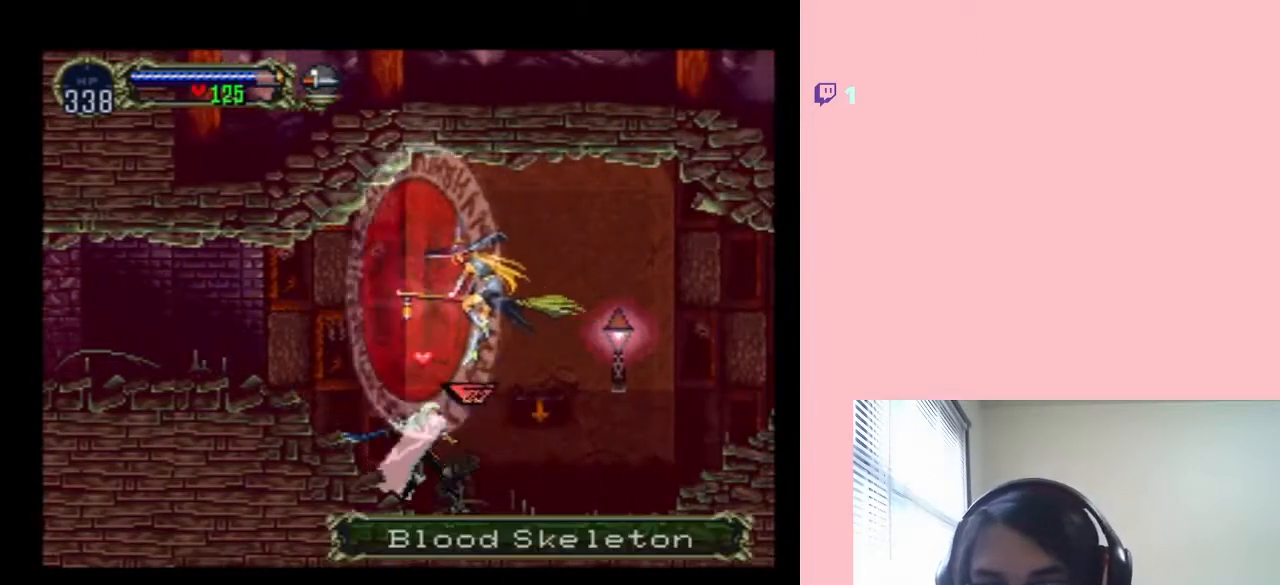
{"buttons": [], "left_stick": "center", "right_stick": "center", "events": [[50, "DPAD_RIGHT", "down"], [283, "DPAD_LEFT", "down"], [283, "DPAD_RIGHT", "up"], [383, "X", "down"], [450, "DPAD_LEFT", "up"], [500, "X", "up"]]}
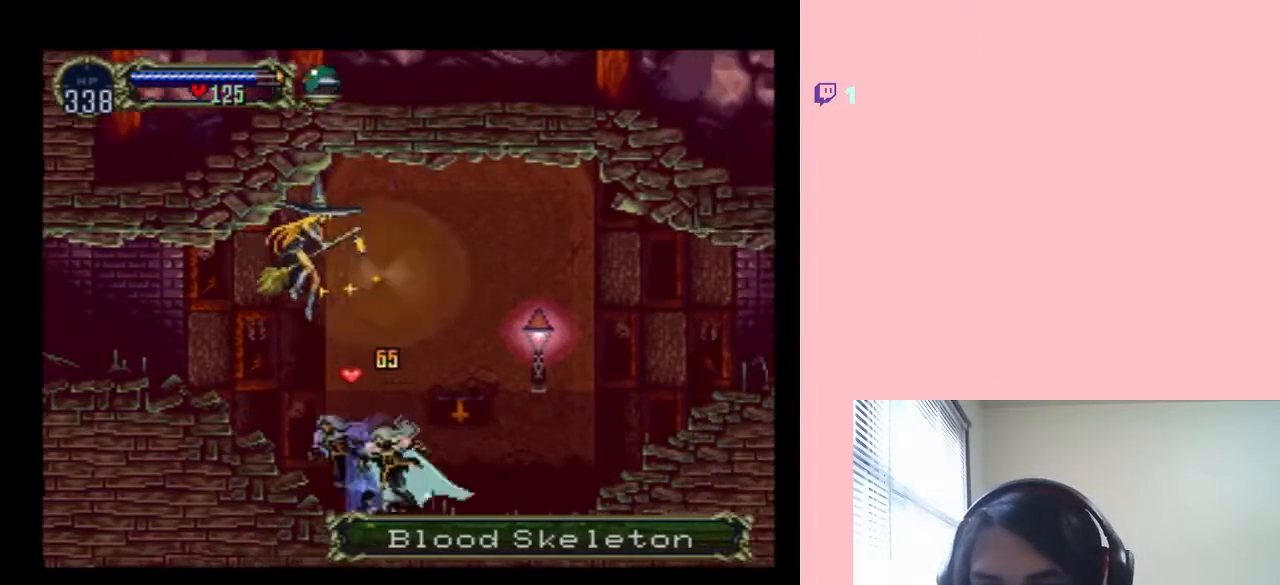
{"buttons": ["X"], "left_stick": "center", "right_stick": "center", "events": [[133, "X", "down"], [283, "X", "up"], [400, "X", "down"]]}
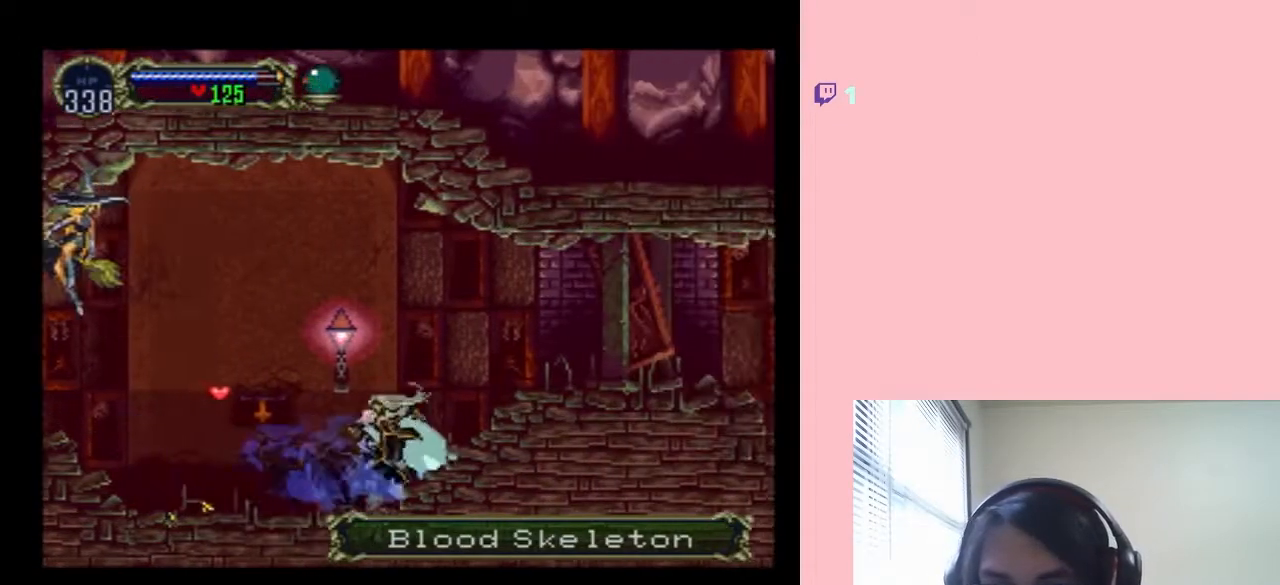
{"buttons": ["X"], "left_stick": "center", "right_stick": "center", "events": [[33, "X", "up"], [150, "X", "down"], [250, "X", "up"], [433, "X", "down"]]}
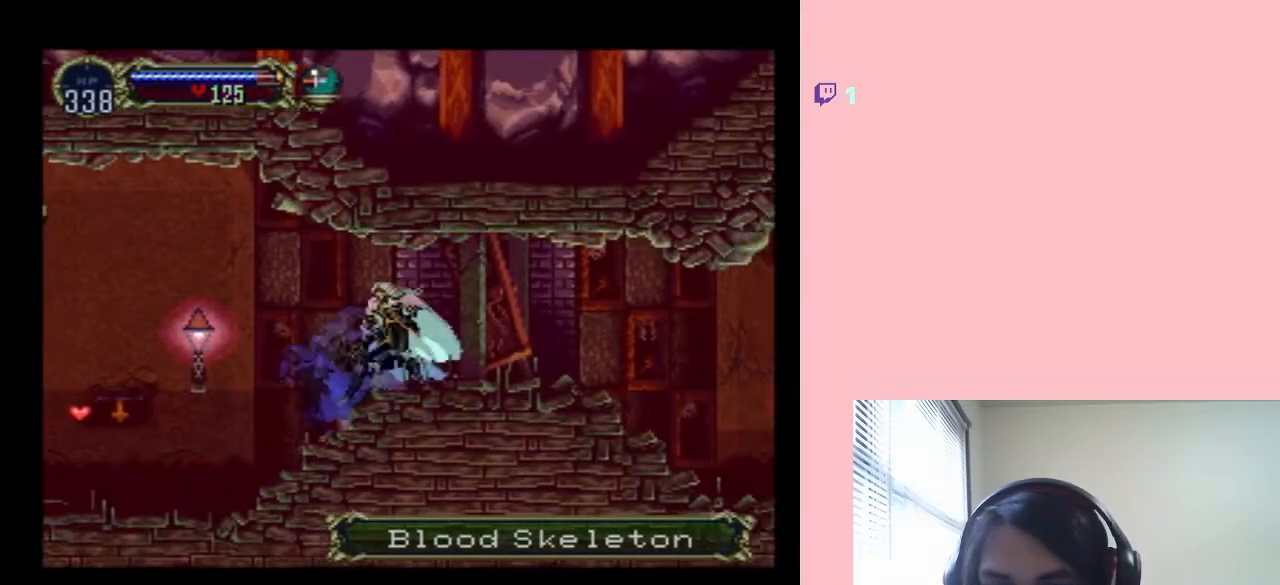
{"buttons": ["X"], "left_stick": "center", "right_stick": "center", "events": [[67, "X", "up"], [217, "X", "down"], [367, "X", "up"], [500, "X", "down"]]}
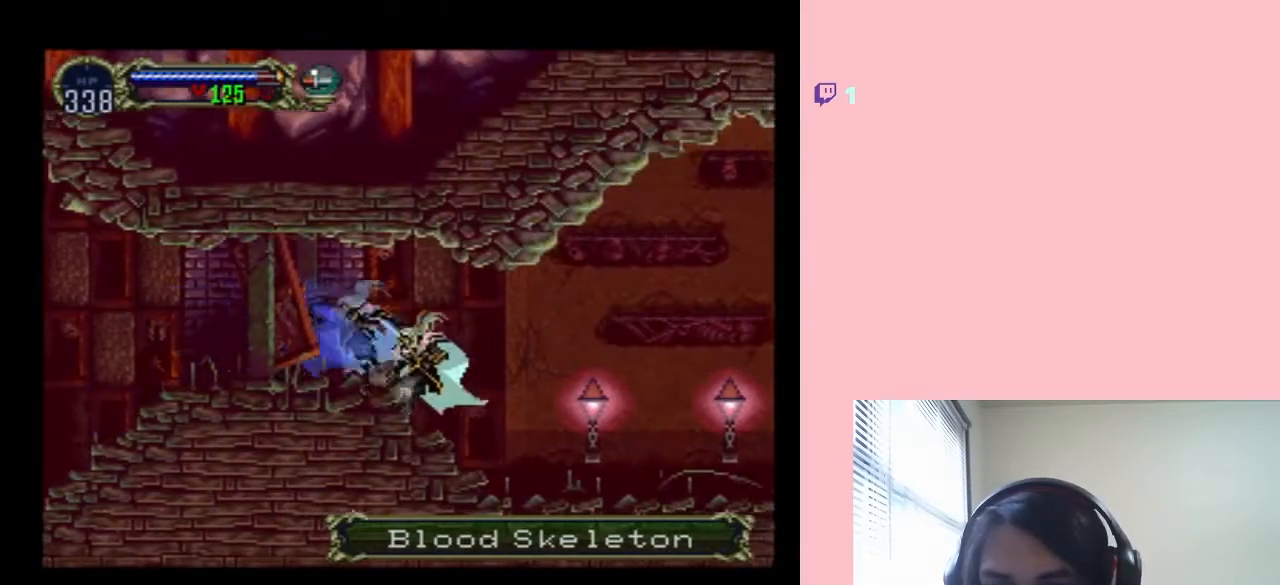
{"buttons": ["X"], "left_stick": "center", "right_stick": "center", "events": [[150, "X", "up"], [233, "X", "down"], [350, "X", "up"], [500, "X", "down"]]}
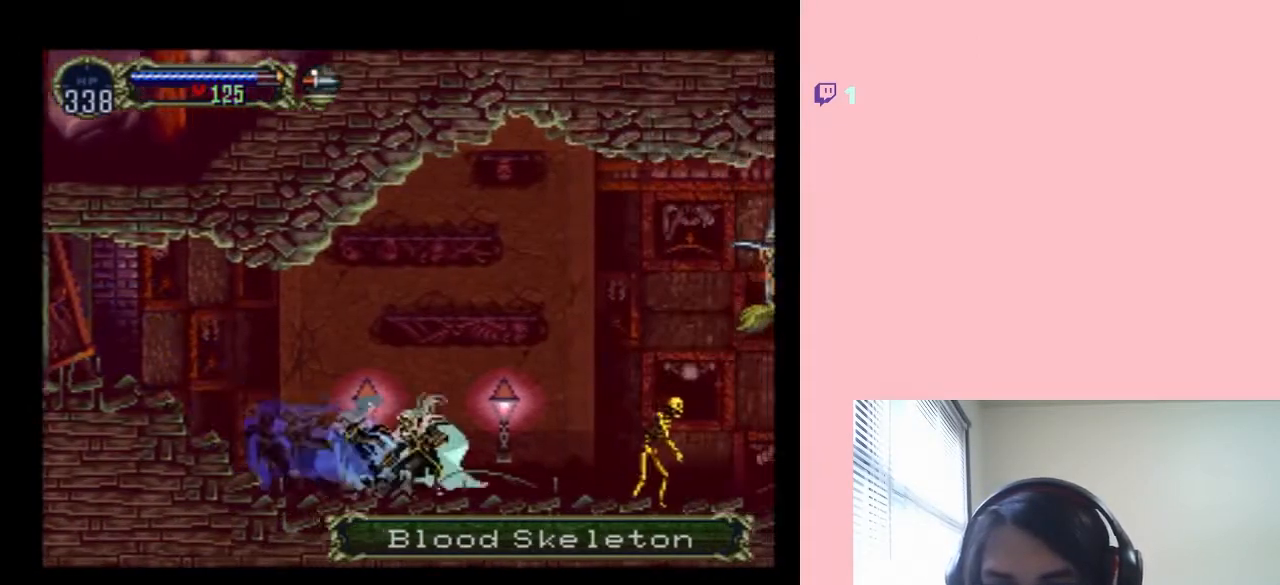
{"buttons": [], "left_stick": "center", "right_stick": "center", "events": [[100, "X", "up"], [183, "DPAD_RIGHT", "down"], [317, "Y", "down"], [433, "DPAD_RIGHT", "up"], [467, "Y", "up"]]}
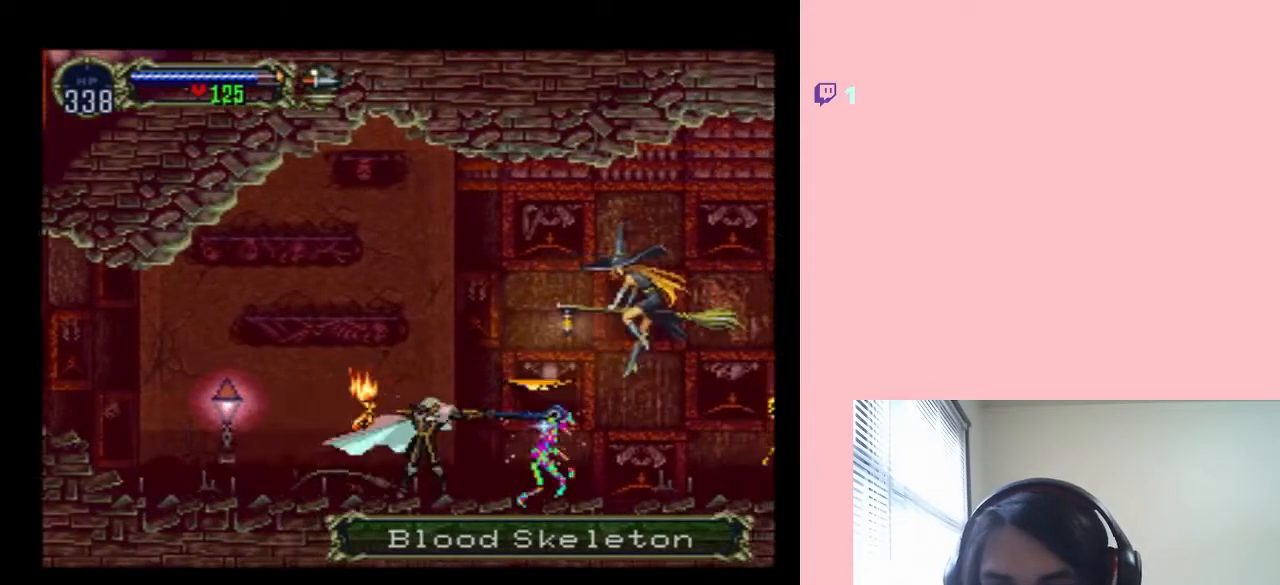
{"buttons": ["DPAD_LEFT"], "left_stick": "center", "right_stick": "center", "events": [[433, "DPAD_LEFT", "down"]]}
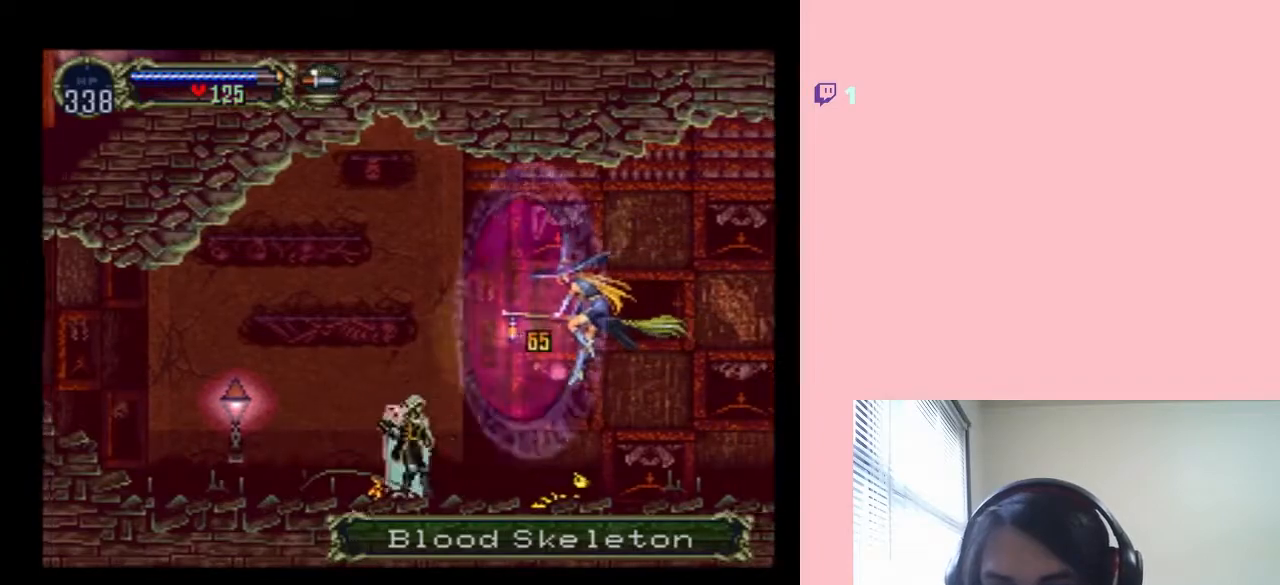
{"buttons": [], "left_stick": "center", "right_stick": "center", "events": [[67, "X", "down"], [117, "DPAD_LEFT", "up"], [217, "X", "up"], [333, "X", "down"], [500, "X", "up"]]}
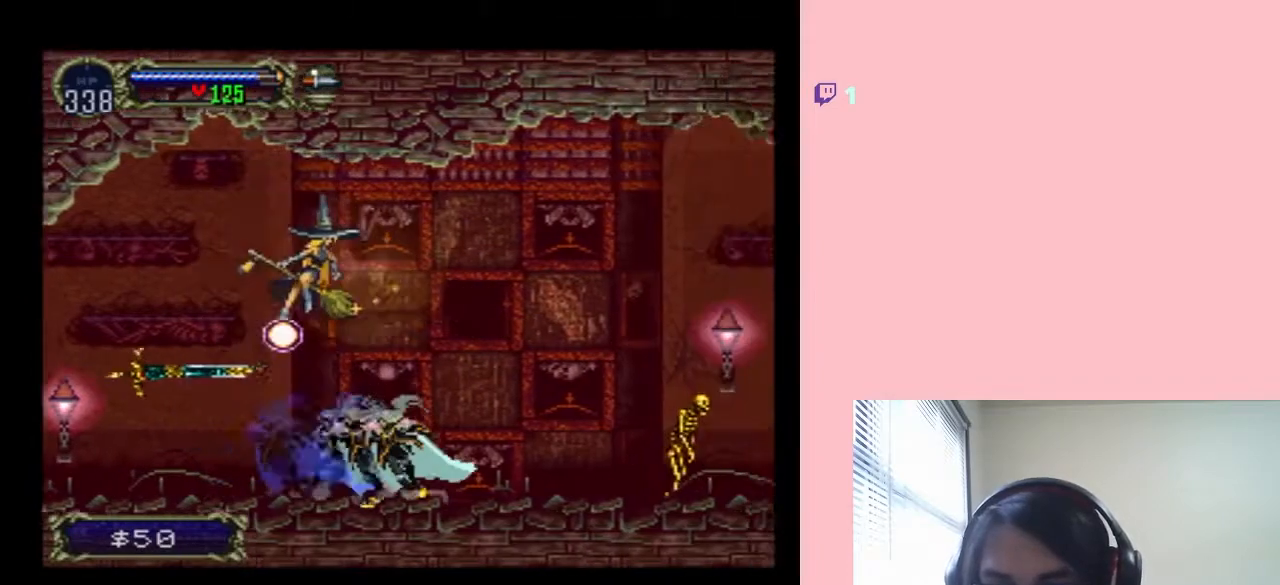
{"buttons": ["DPAD_RIGHT"], "left_stick": "center", "right_stick": "center", "events": [[17, "DPAD_RIGHT", "down"]]}
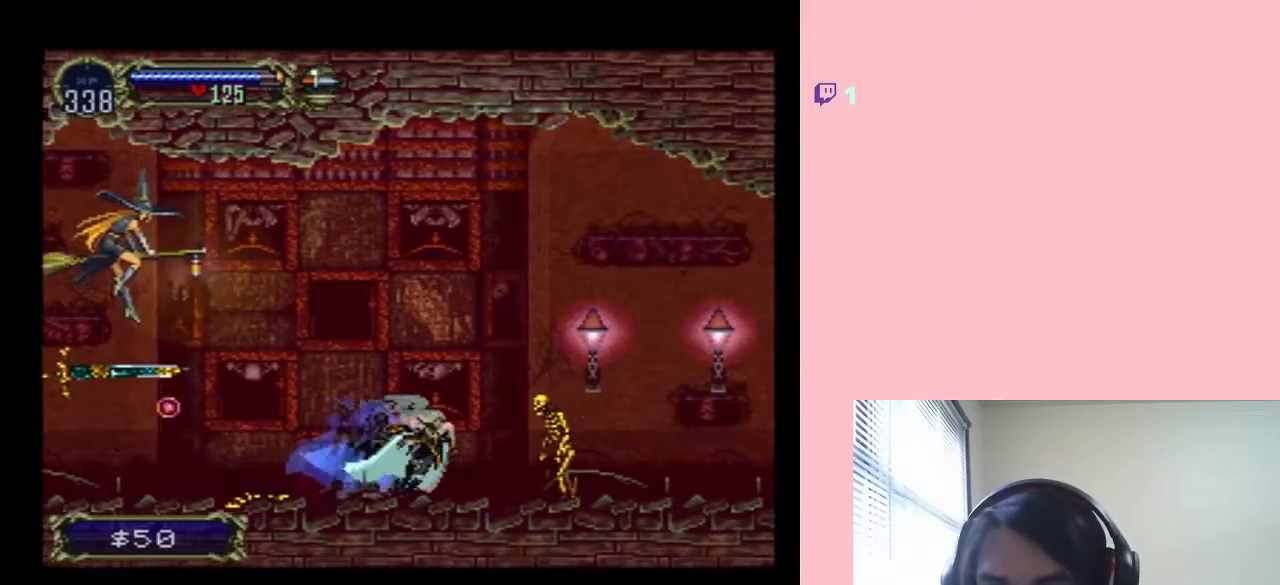
{"buttons": [], "left_stick": "center", "right_stick": "center", "events": [[67, "DPAD_RIGHT", "up"], [100, "Y", "down"], [250, "Y", "up"]]}
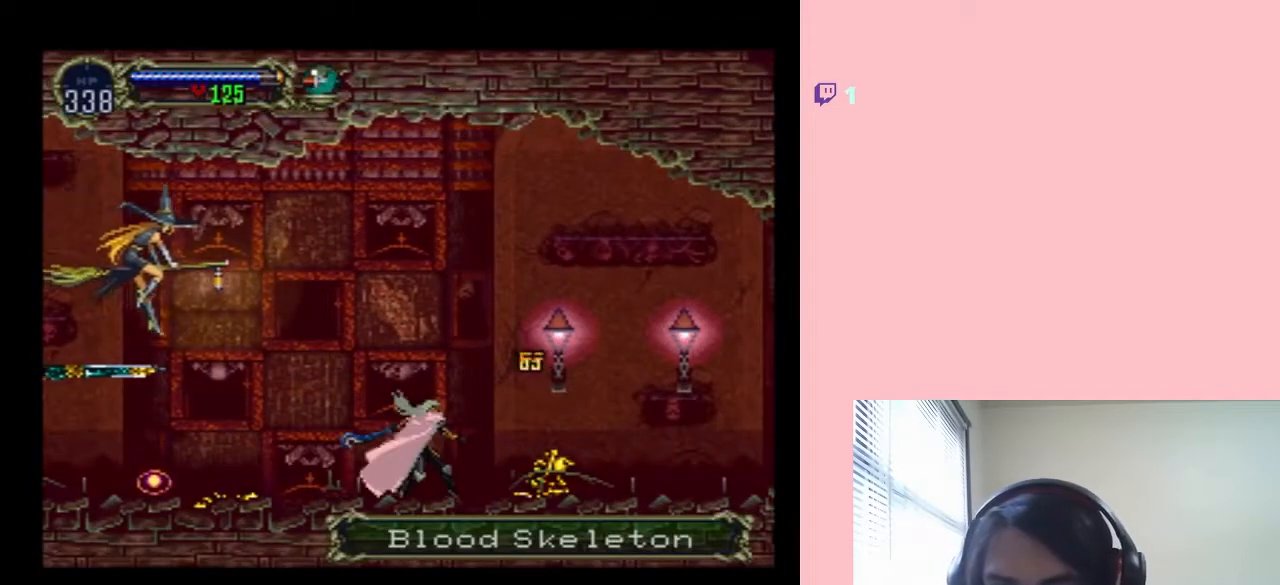
{"buttons": [], "left_stick": "center", "right_stick": "center", "events": [[133, "DPAD_LEFT", "down"], [250, "X", "down"], [317, "DPAD_LEFT", "up"], [433, "X", "up"]]}
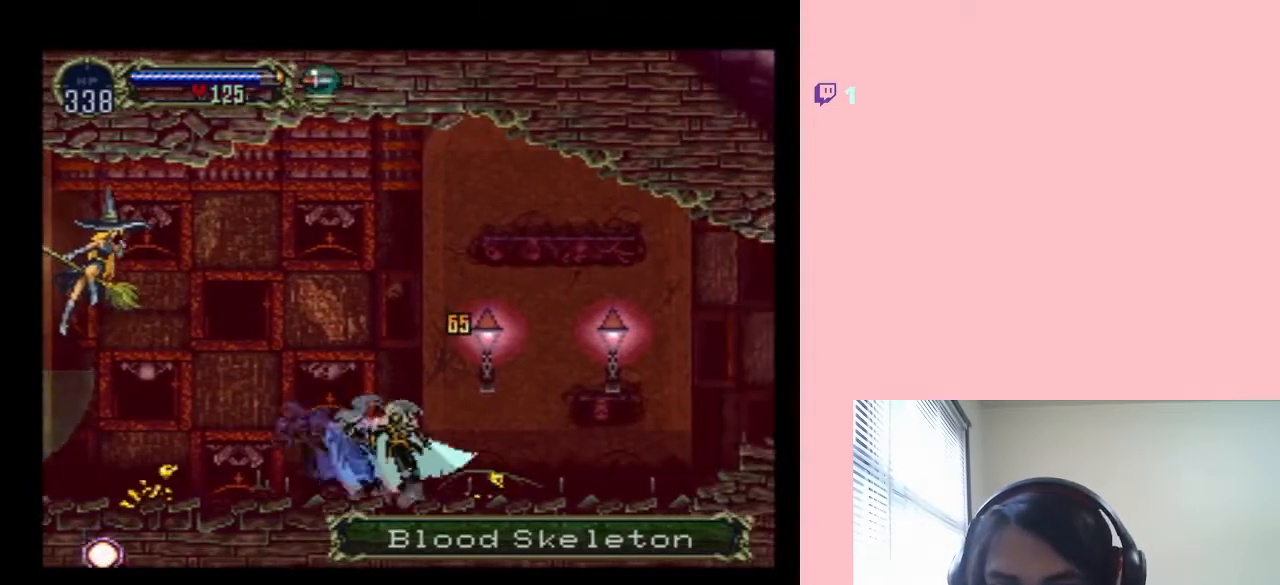
{"buttons": [], "left_stick": "center", "right_stick": "center", "events": [[33, "X", "down"], [183, "X", "up"], [300, "X", "down"], [433, "X", "up"]]}
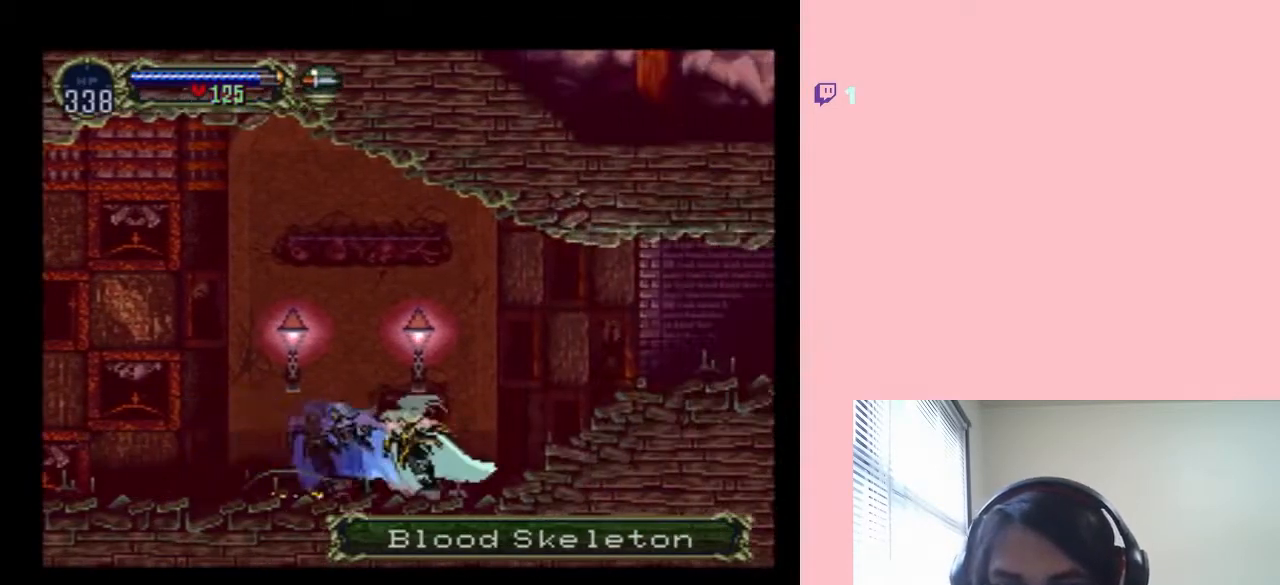
{"buttons": [], "left_stick": "center", "right_stick": "center", "events": [[67, "X", "down"], [217, "X", "up"], [350, "X", "down"], [467, "X", "up"]]}
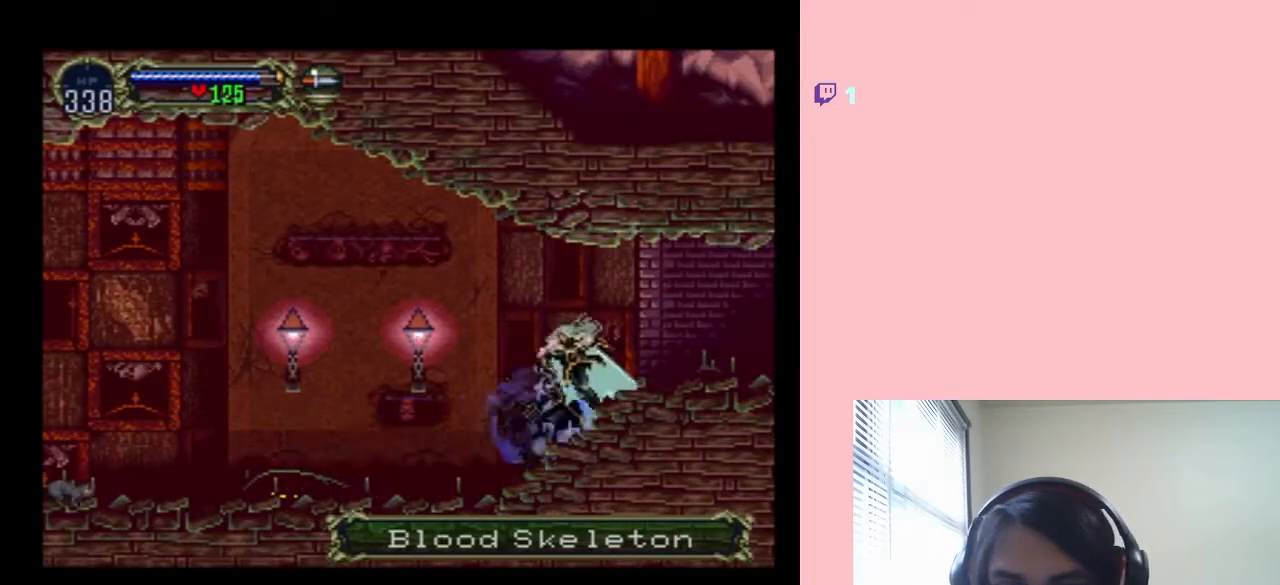
{"buttons": [], "left_stick": "center", "right_stick": "center", "events": [[117, "X", "down"], [250, "X", "up"], [400, "X", "down"], [500, "X", "up"]]}
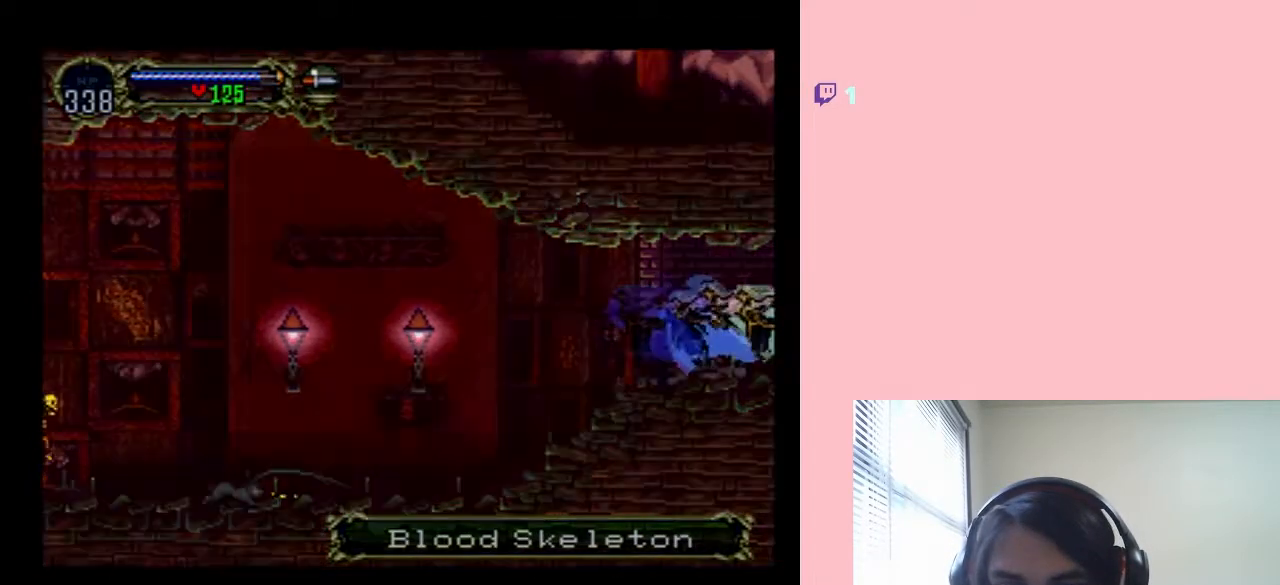
{"buttons": [], "left_stick": "center", "right_stick": "center", "events": [[133, "X", "down"], [217, "X", "up"], [383, "X", "down"], [467, "X", "up"]]}
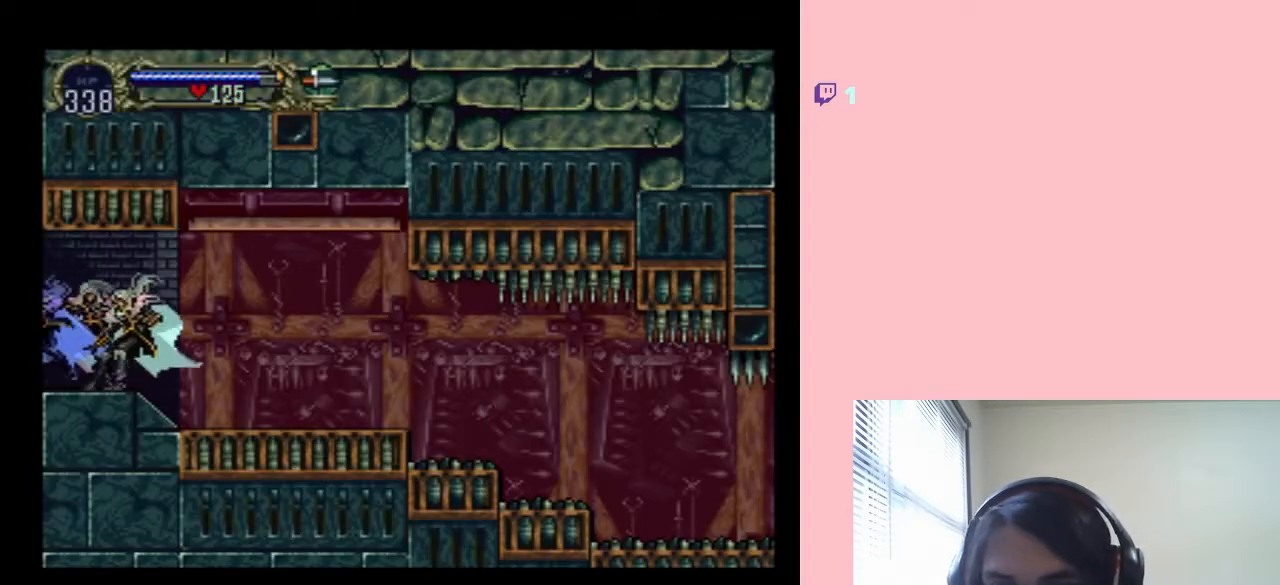
{"buttons": [], "left_stick": "center", "right_stick": "center", "events": [[100, "X", "down"], [150, "X", "up"], [367, "X", "down"], [467, "X", "up"]]}
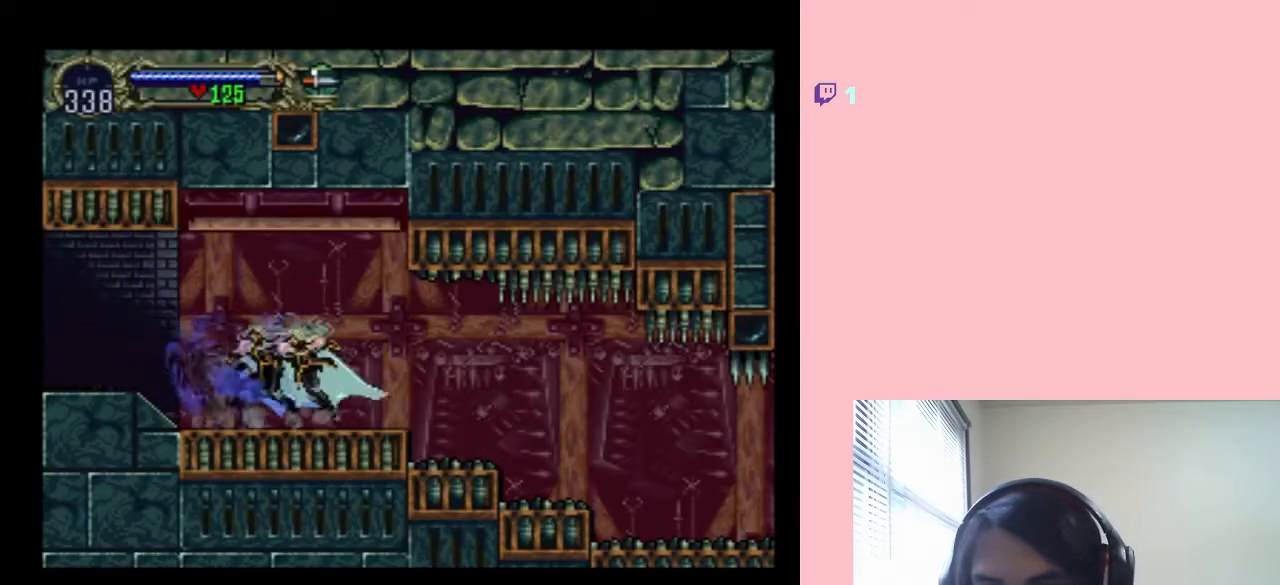
{"buttons": ["X"], "left_stick": "center", "right_stick": "center", "events": [[167, "X", "down"], [283, "X", "up"], [433, "X", "down"]]}
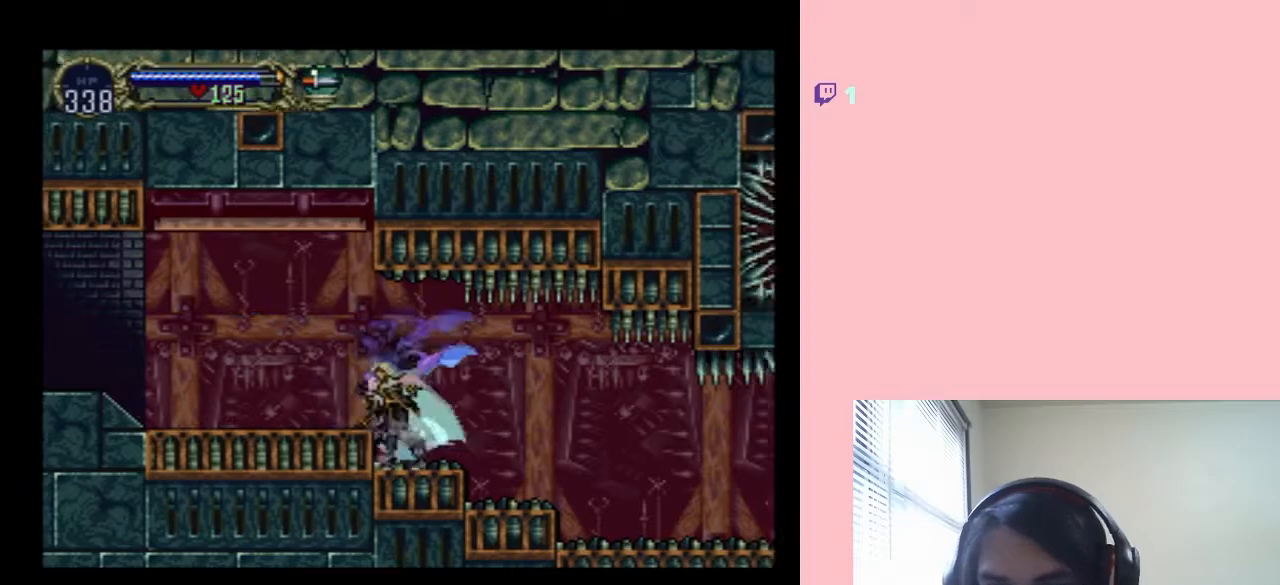
{"buttons": ["X"], "left_stick": "center", "right_stick": "center", "events": [[83, "X", "up"], [250, "X", "down"], [367, "X", "up"], [500, "X", "down"]]}
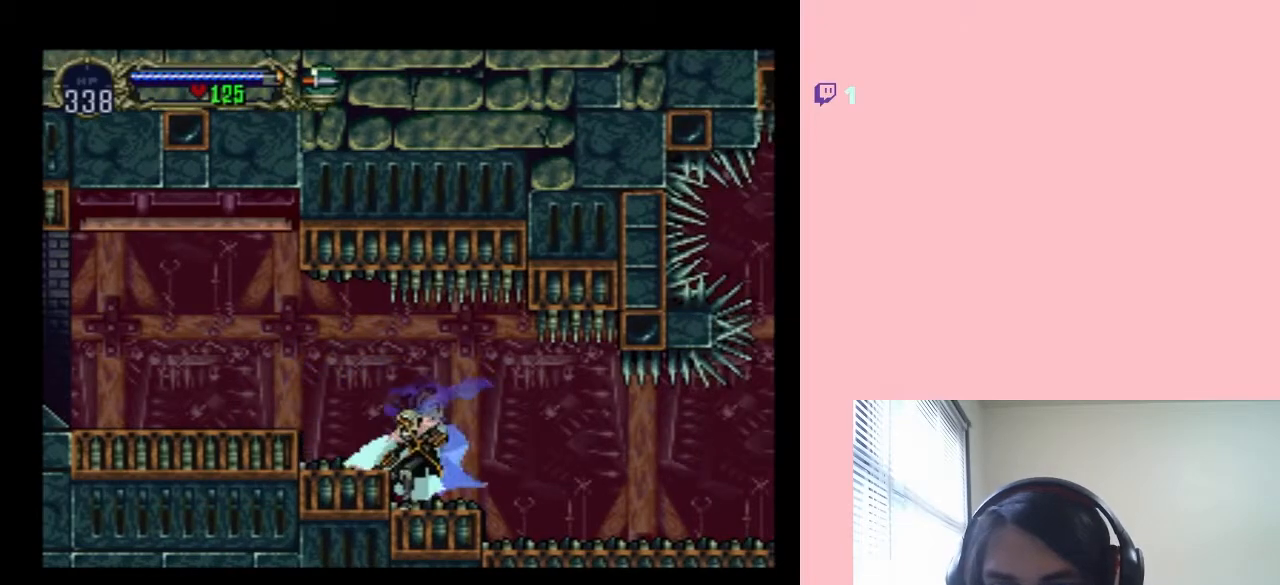
{"buttons": [], "left_stick": "center", "right_stick": "center", "events": [[133, "X", "up"], [283, "X", "down"], [400, "X", "up"]]}
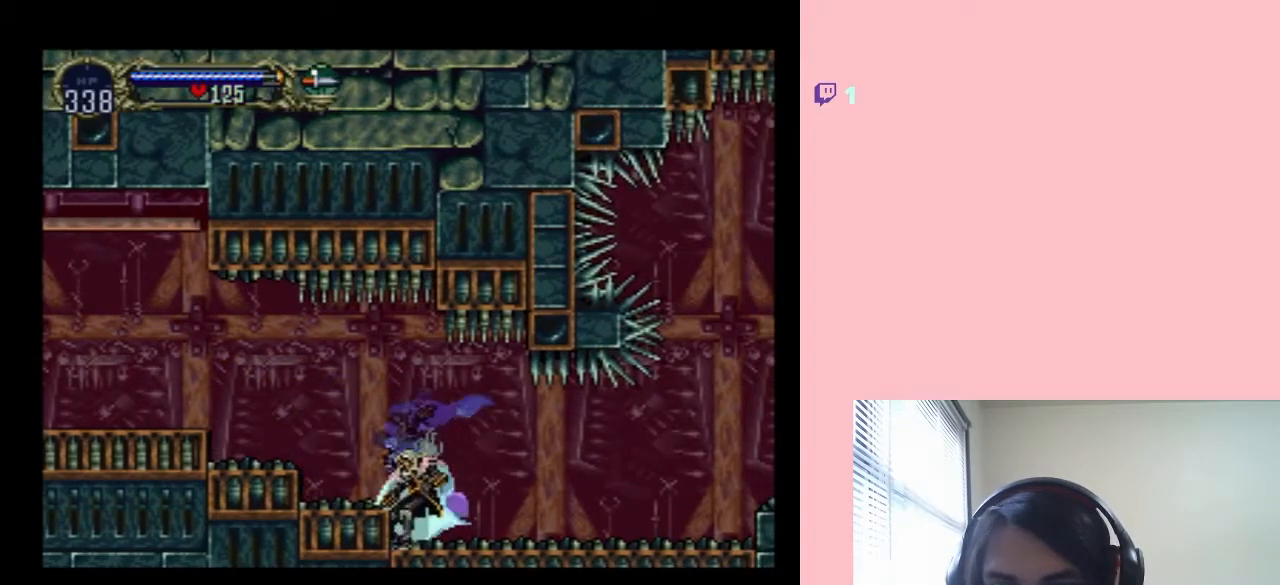
{"buttons": [], "left_stick": "center", "right_stick": "center", "events": [[33, "X", "down"], [183, "X", "up"], [333, "X", "down"], [450, "X", "up"]]}
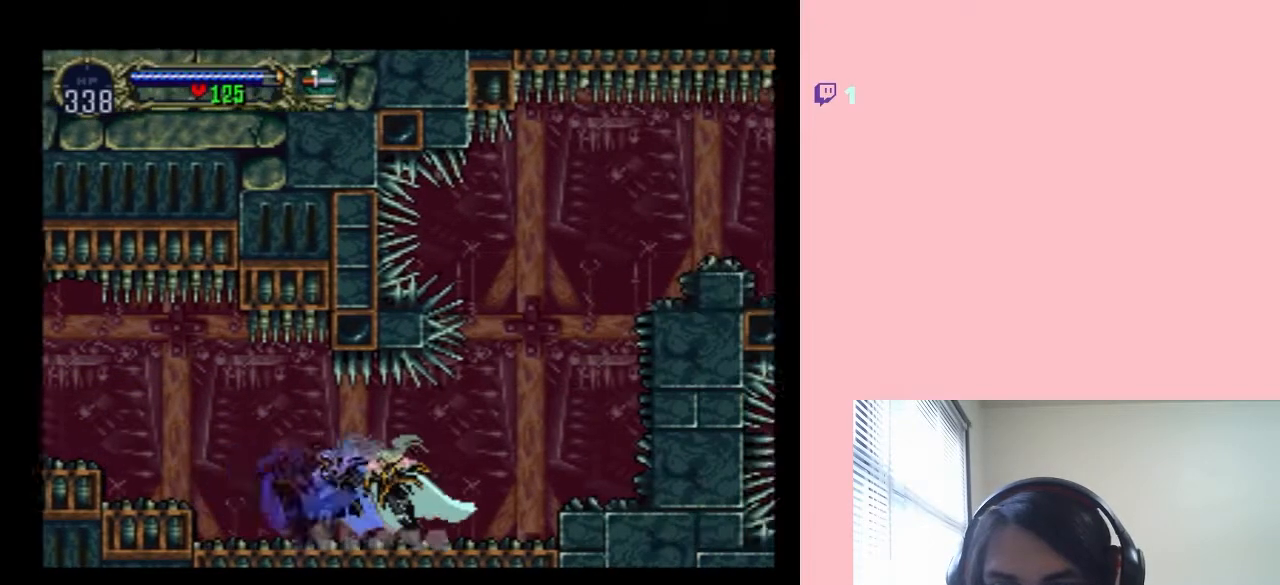
{"buttons": ["B", "DPAD_RIGHT"], "left_stick": "center", "right_stick": "center", "events": [[67, "X", "down"], [167, "X", "up"], [250, "DPAD_RIGHT", "down"], [283, "B", "down"]]}
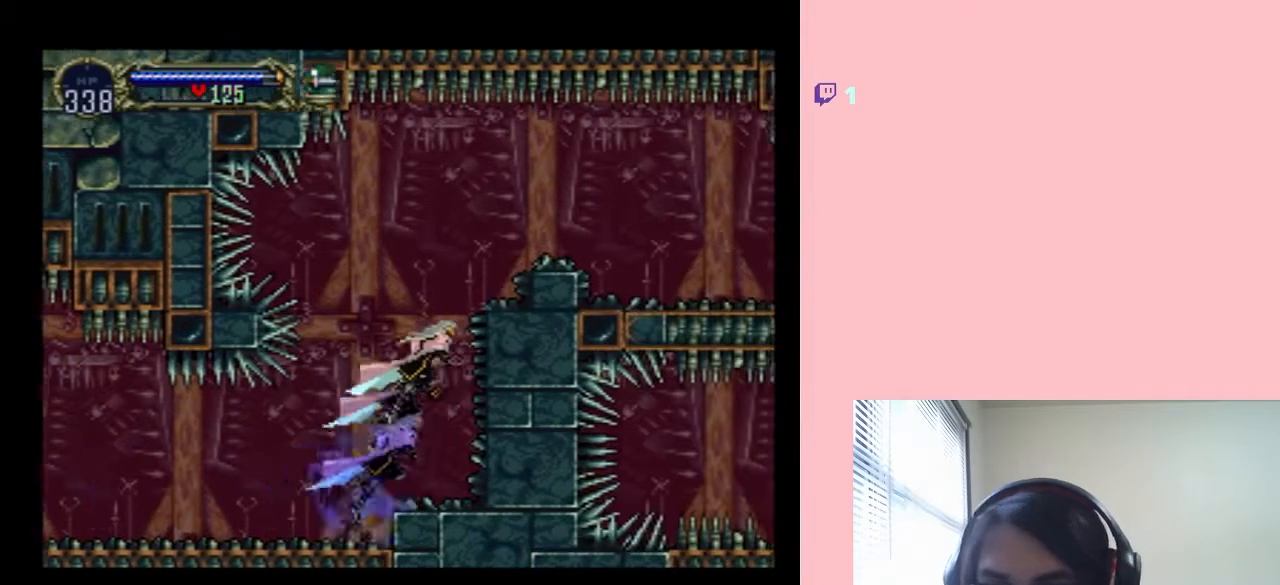
{"buttons": ["B", "DPAD_RIGHT"], "left_stick": "center", "right_stick": "center", "events": [[33, "B", "up"], [150, "B", "down"]]}
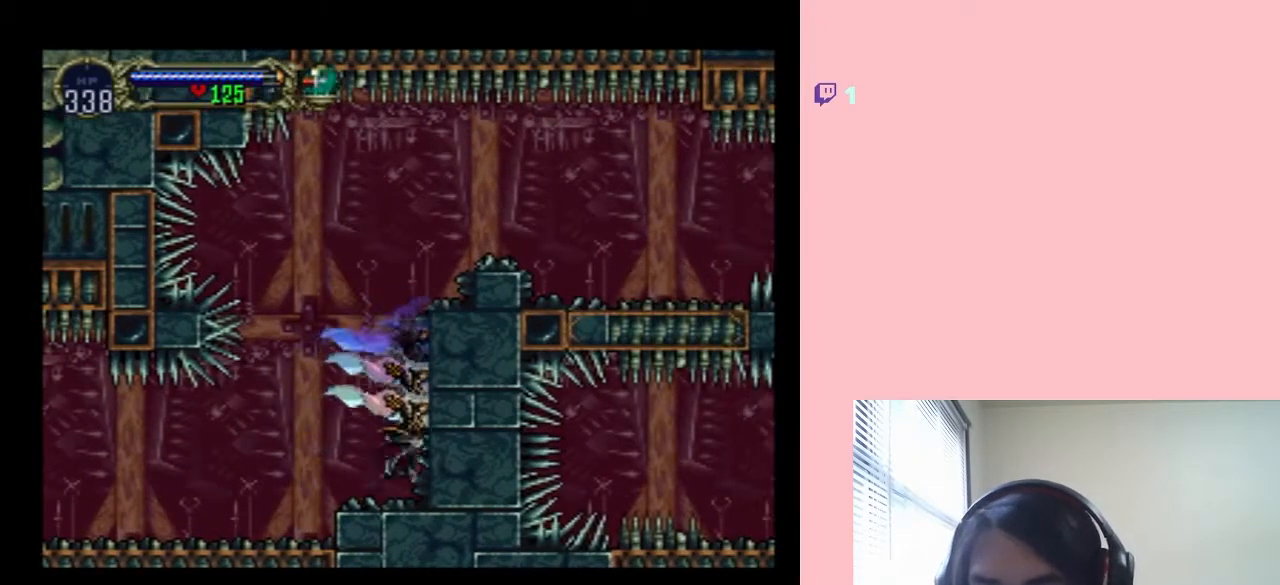
{"buttons": ["B"], "left_stick": "center", "right_stick": "center", "events": [[33, "B", "up"], [67, "DPAD_RIGHT", "up"], [250, "B", "down"]]}
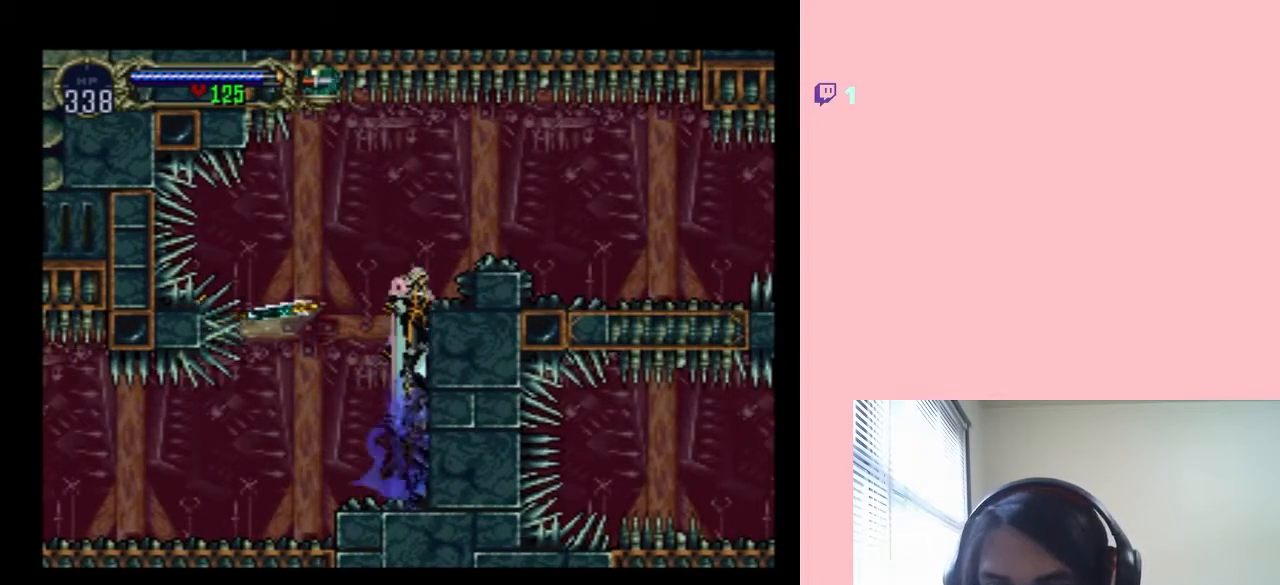
{"buttons": ["B", "DPAD_RIGHT"], "left_stick": "center", "right_stick": "center", "events": [[67, "B", "up"], [217, "DPAD_RIGHT", "down"], [250, "B", "down"]]}
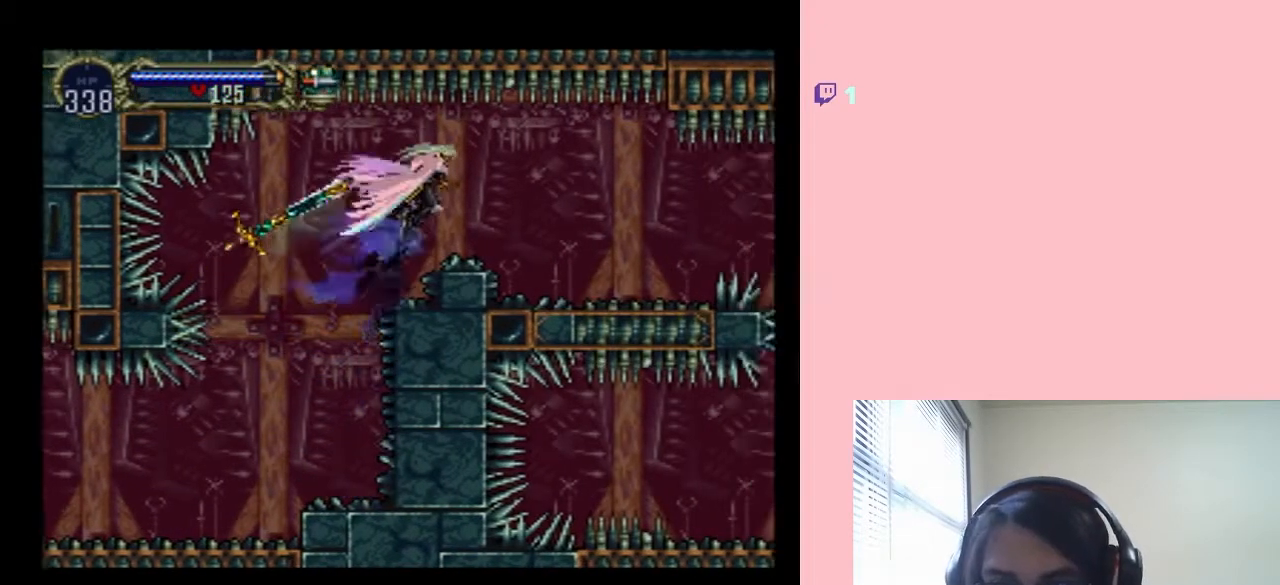
{"buttons": ["DPAD_RIGHT"], "left_stick": "center", "right_stick": "center", "events": [[33, "B", "up"]]}
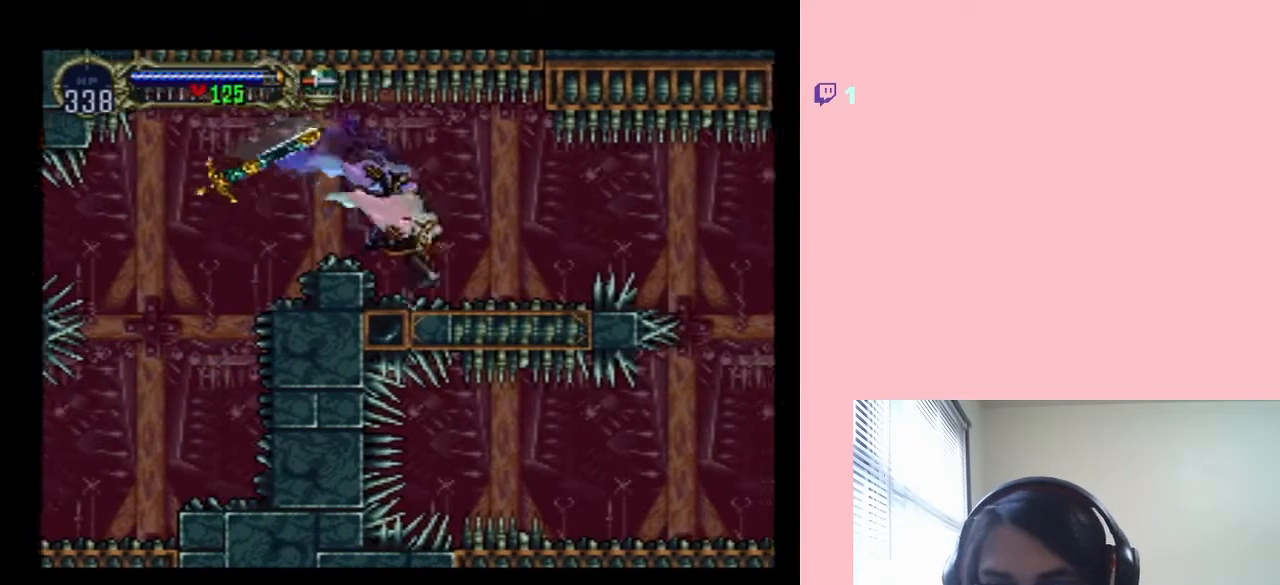
{"buttons": ["B", "DPAD_RIGHT"], "left_stick": "center", "right_stick": "center", "events": [[450, "B", "down"]]}
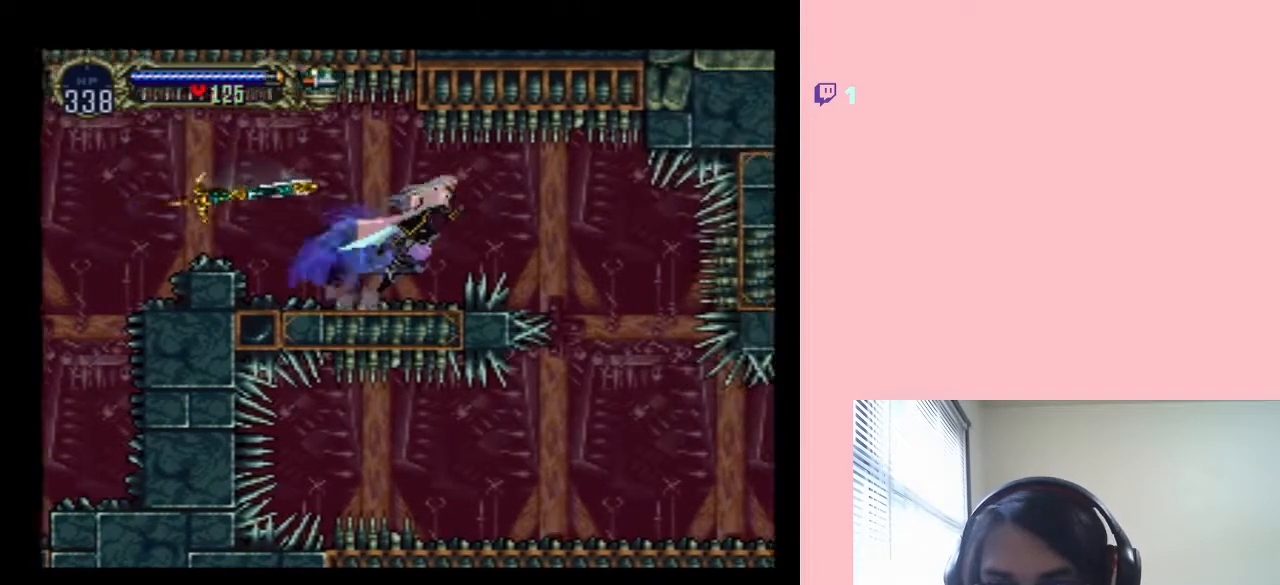
{"buttons": ["B", "DPAD_RIGHT"], "left_stick": "center", "right_stick": "center", "events": []}
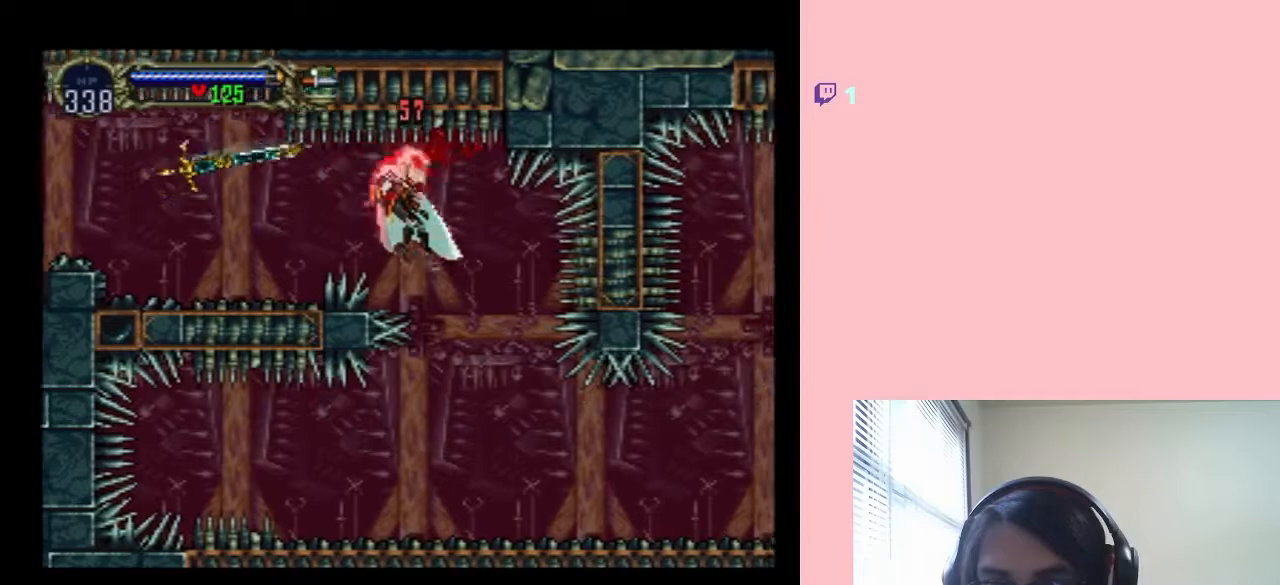
{"buttons": ["DPAD_LEFT"], "left_stick": "center", "right_stick": "center", "events": [[83, "B", "up"], [383, "DPAD_RIGHT", "up"], [467, "DPAD_LEFT", "down"]]}